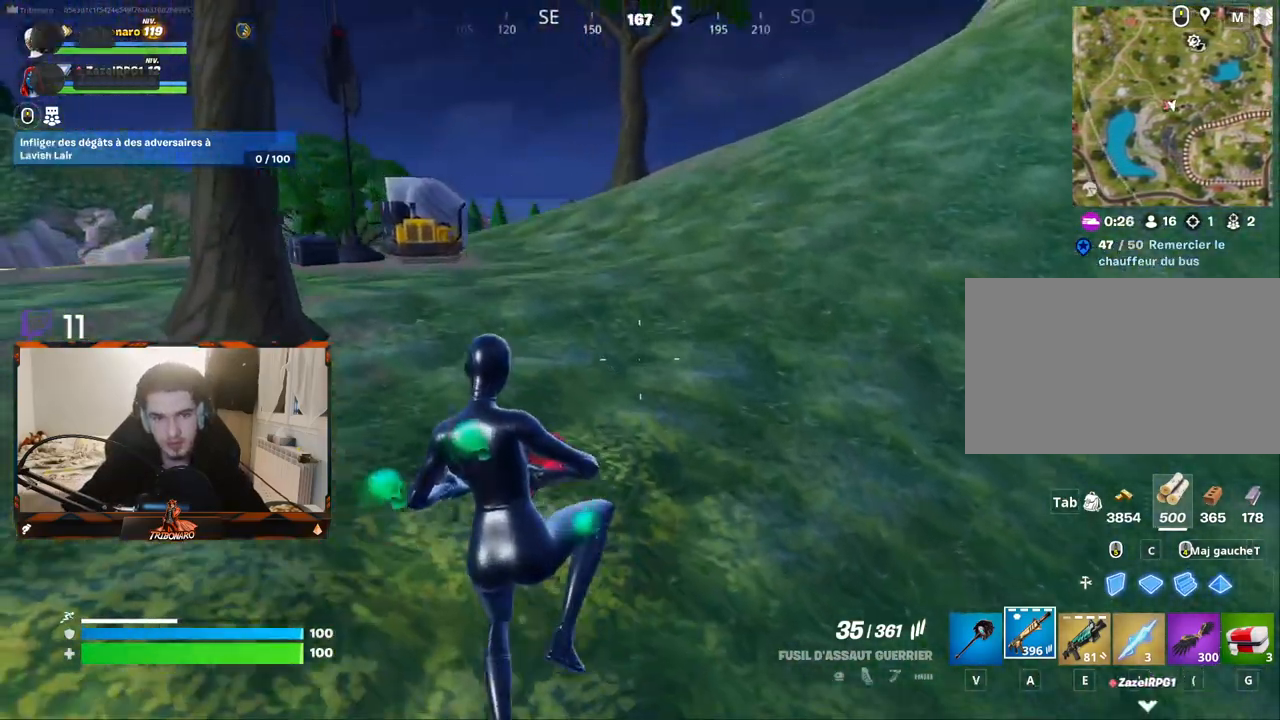
Gameplay with keyboard and mouse; each line is a JSON object with the keys and mouse buttons held at the frame after it. "events" lists presses ("down") and releases ("up") of "1", "2", "3", "4", "5", "a", "alt", "c", "caps_lock", "ctrl", "d", "e", "f", "g", "q", "r", "s", "shift", "space", "t", "tab", "v", "w", "x", "z", "mouse_left", "mouse_wheel" and "mouse_right" between this image and that frame as [ms after this image, input, new state], when the widget could be followed in between. "mouse_left", "mouse_wheel", "mouse_right" = the "left", "wheel", "right" buttons of the "mouse" list. No other keys are recorded. "wheel" means that the mouse wheel is clicked or scrolled. "mouse_move" is the direction in which the mouse moves at that frame (one of eight, or "still"), when it could be read.
{"keys": ["z"], "mouse": [], "mouse_move": "still", "events": [[417, "q", "up"]]}
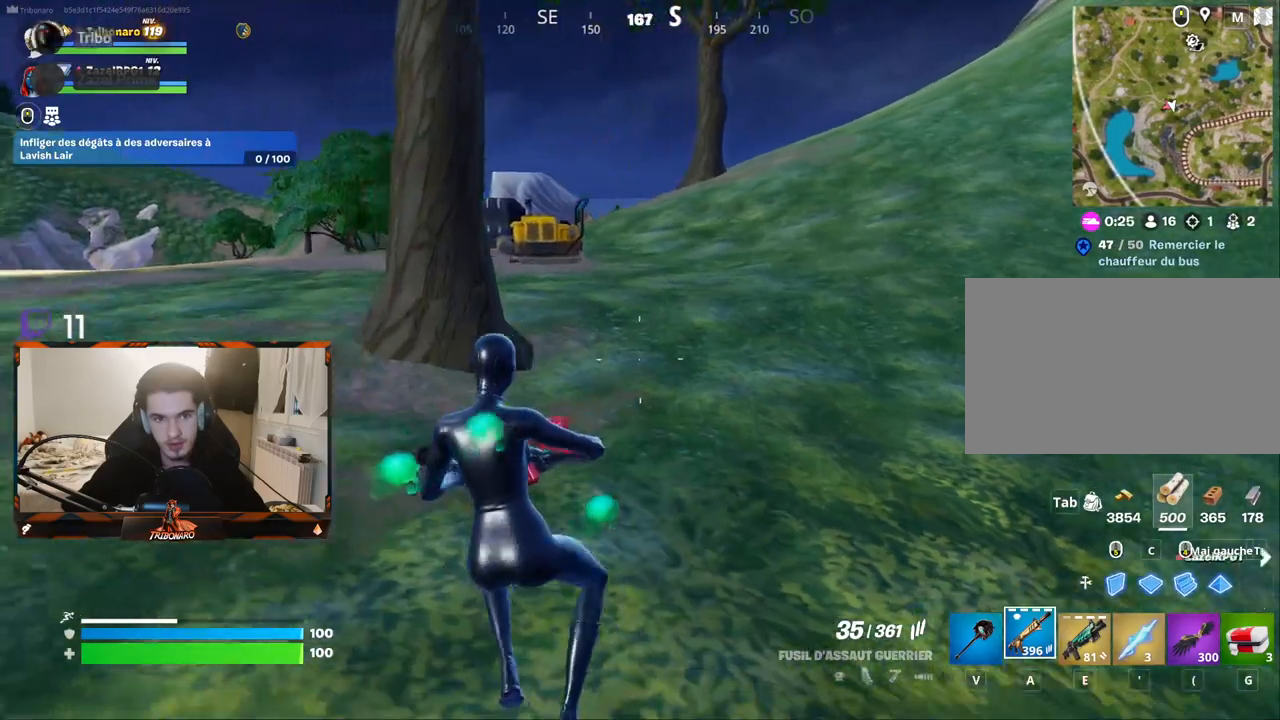
{"keys": ["z"], "mouse": [], "mouse_move": "left", "events": [[250, "v", "down"], [383, "v", "up"]]}
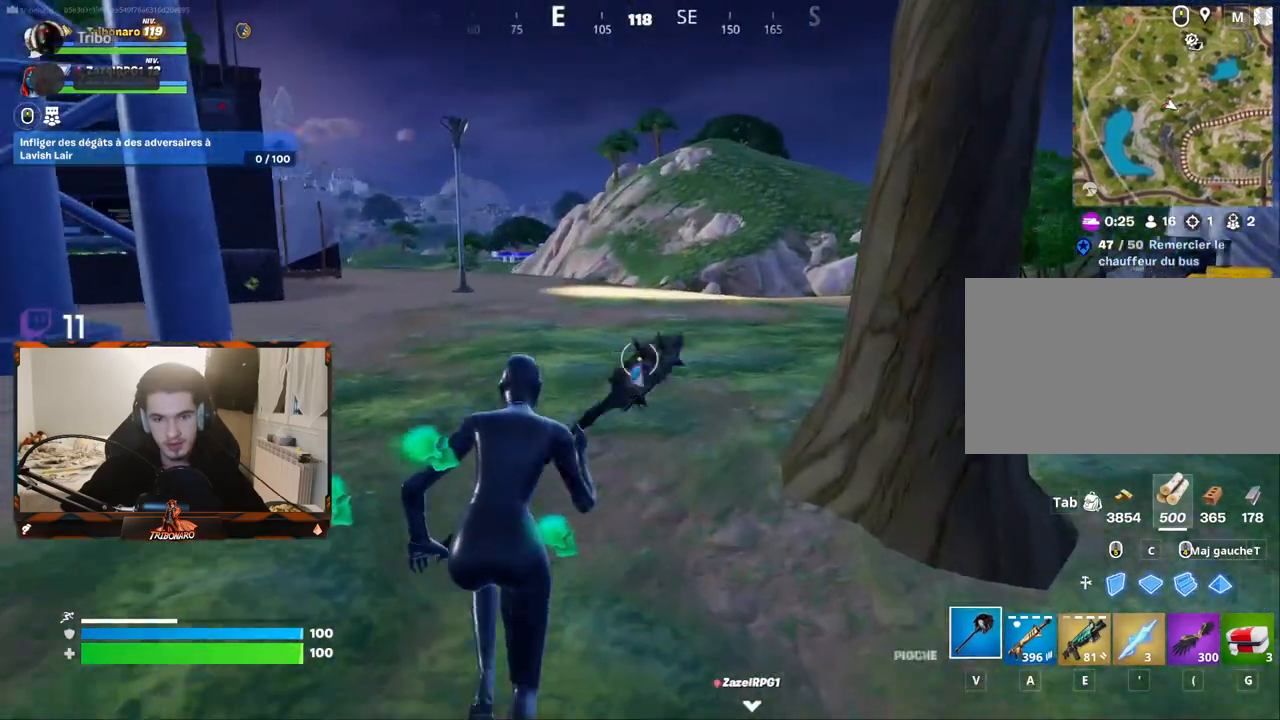
{"keys": ["x", "z"], "mouse": [], "mouse_move": "left", "events": [[450, "x", "down"]]}
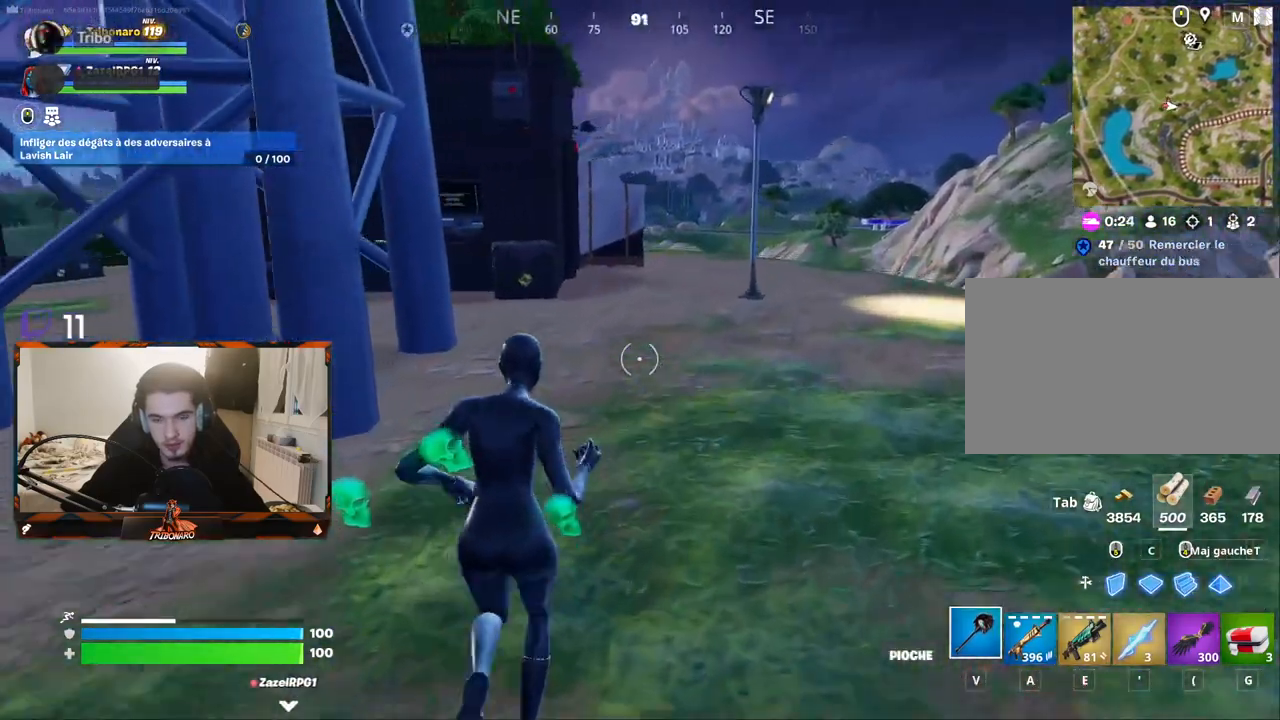
{"keys": ["z"], "mouse": [], "mouse_move": "left", "events": [[50, "x", "up"], [333, "d", "down"], [417, "d", "up"]]}
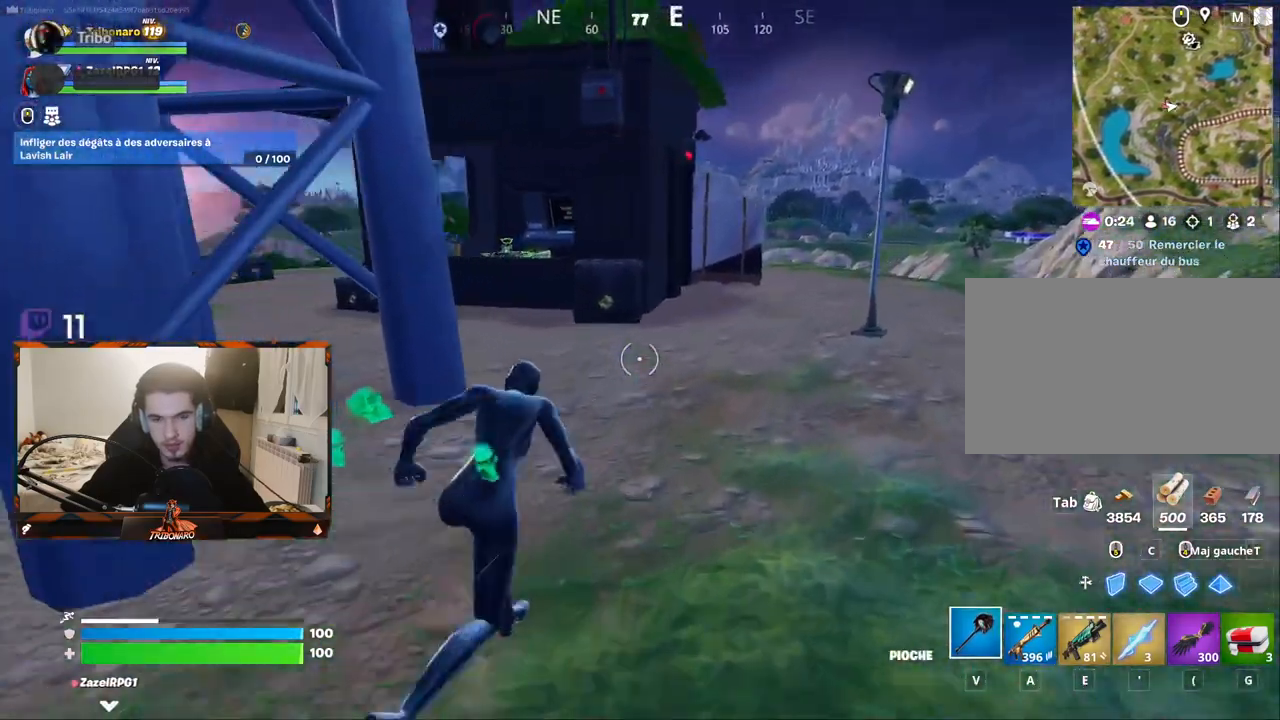
{"keys": ["q", "z"], "mouse": [], "mouse_move": "still", "events": [[483, "q", "down"]]}
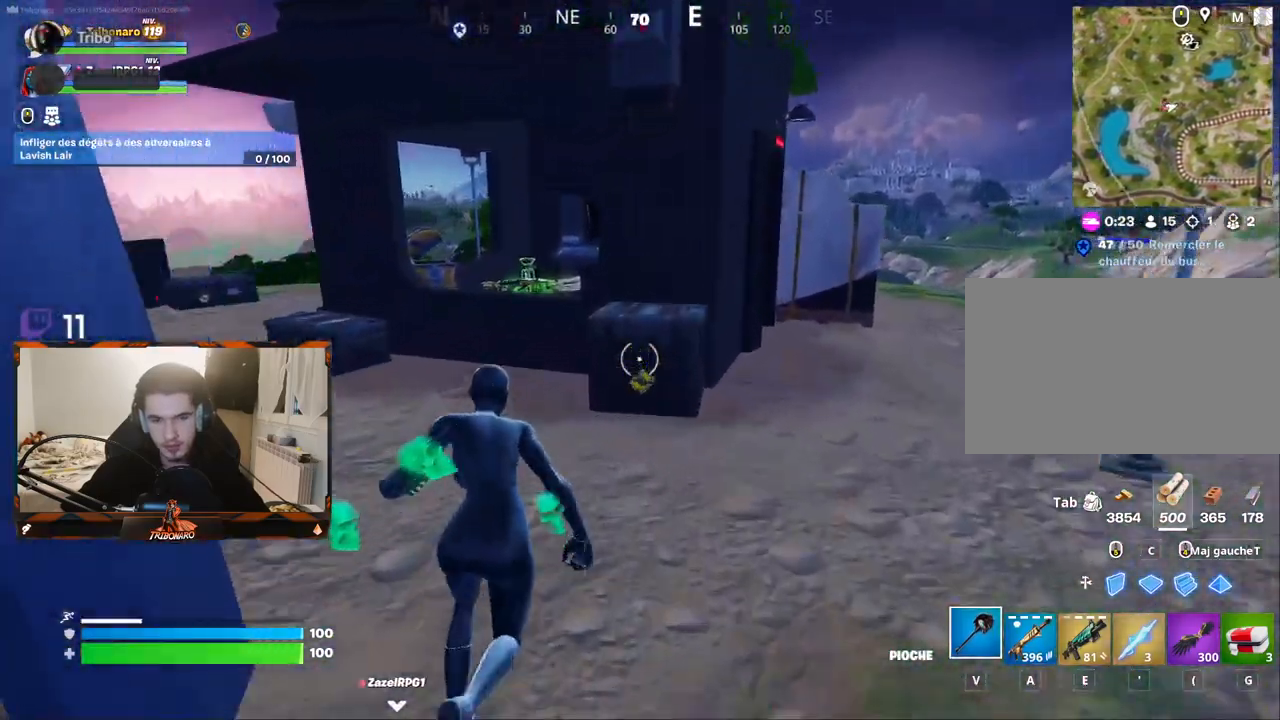
{"keys": ["space", "z"], "mouse": [], "mouse_move": "still", "events": [[217, "q", "up"], [500, "space", "down"]]}
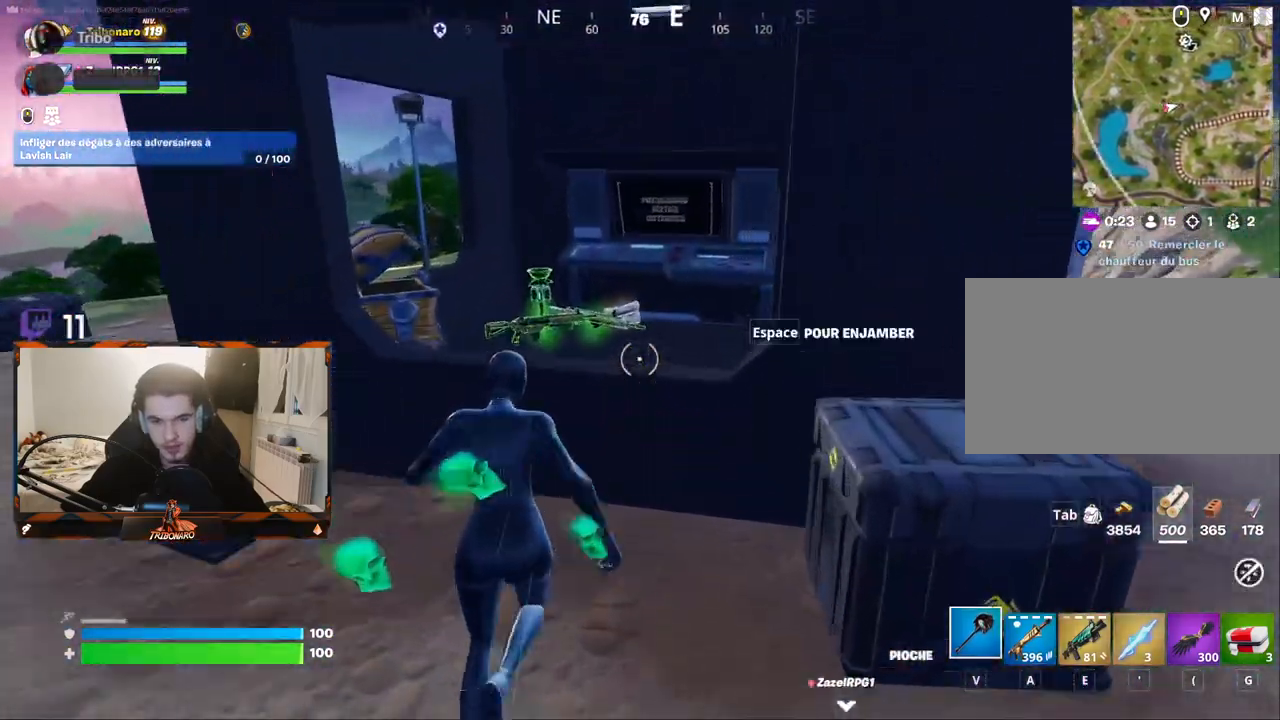
{"keys": ["z"], "mouse": [], "mouse_move": "right", "events": [[100, "space", "up"]]}
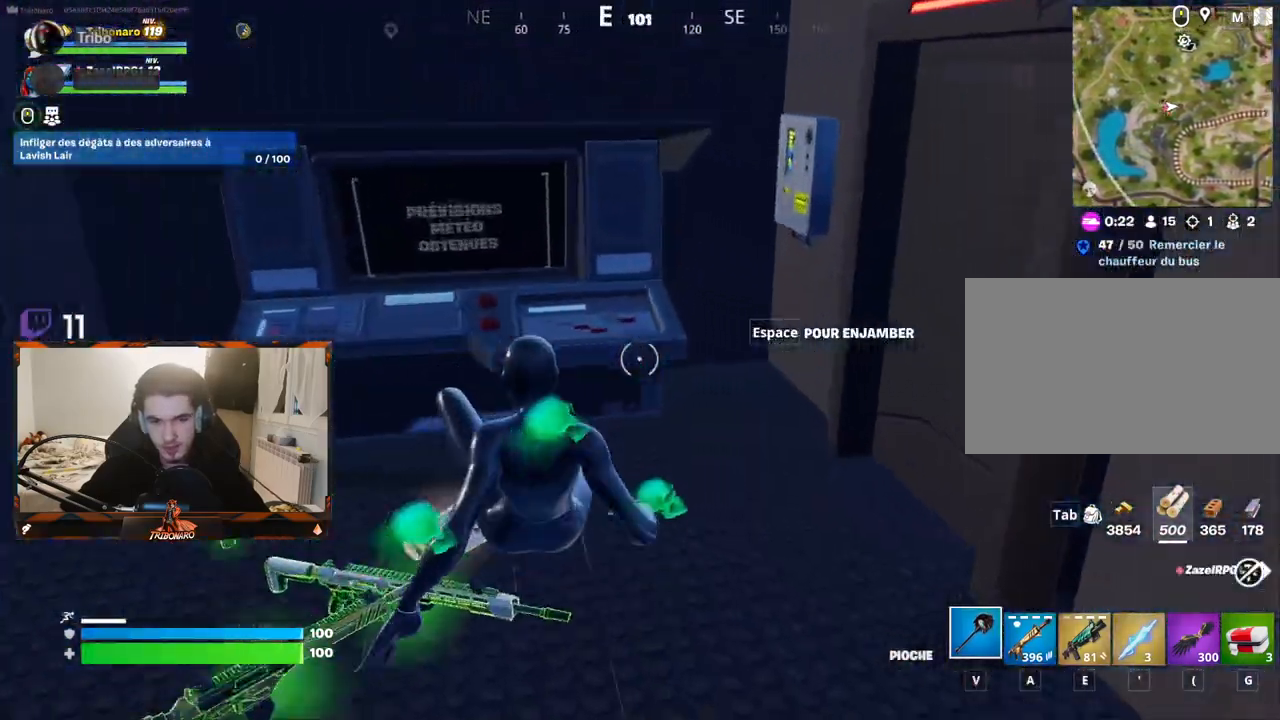
{"keys": ["z"], "mouse": [], "mouse_move": "right", "events": [[117, "d", "down"], [300, "d", "up"]]}
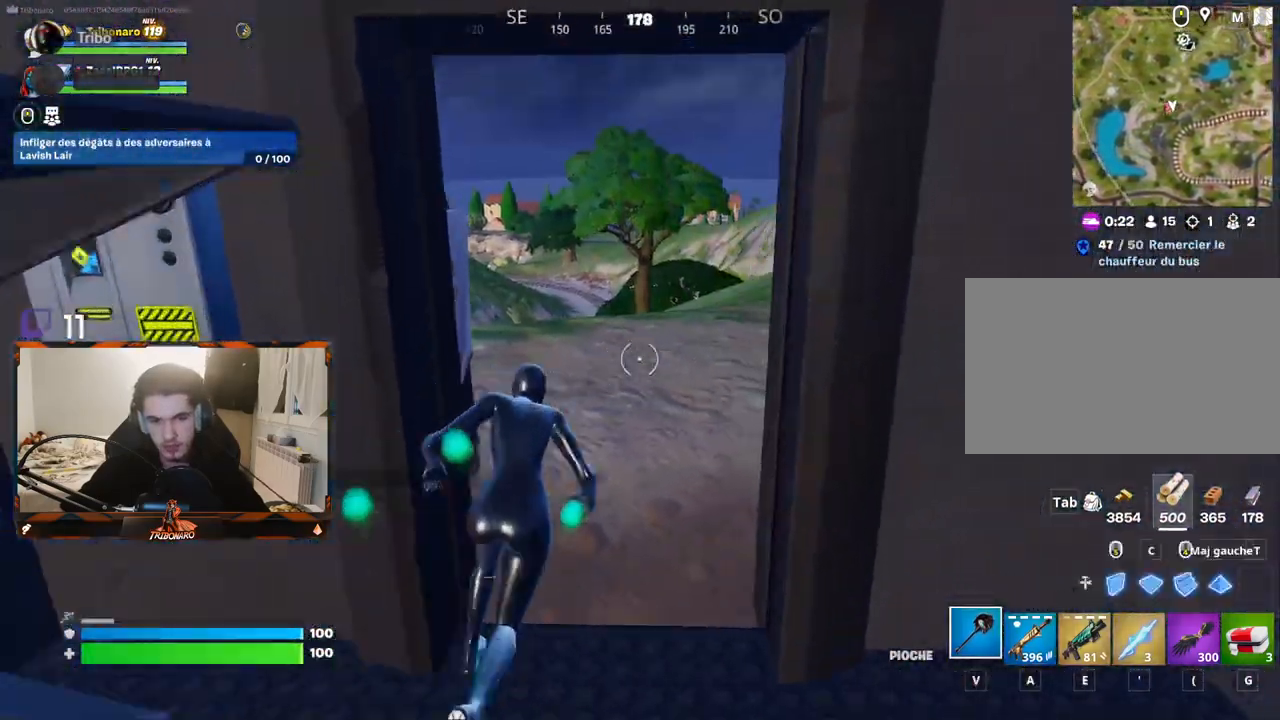
{"keys": ["q", "z"], "mouse": [], "mouse_move": "still", "events": [[217, "x", "down"], [367, "x", "up"], [400, "q", "down"]]}
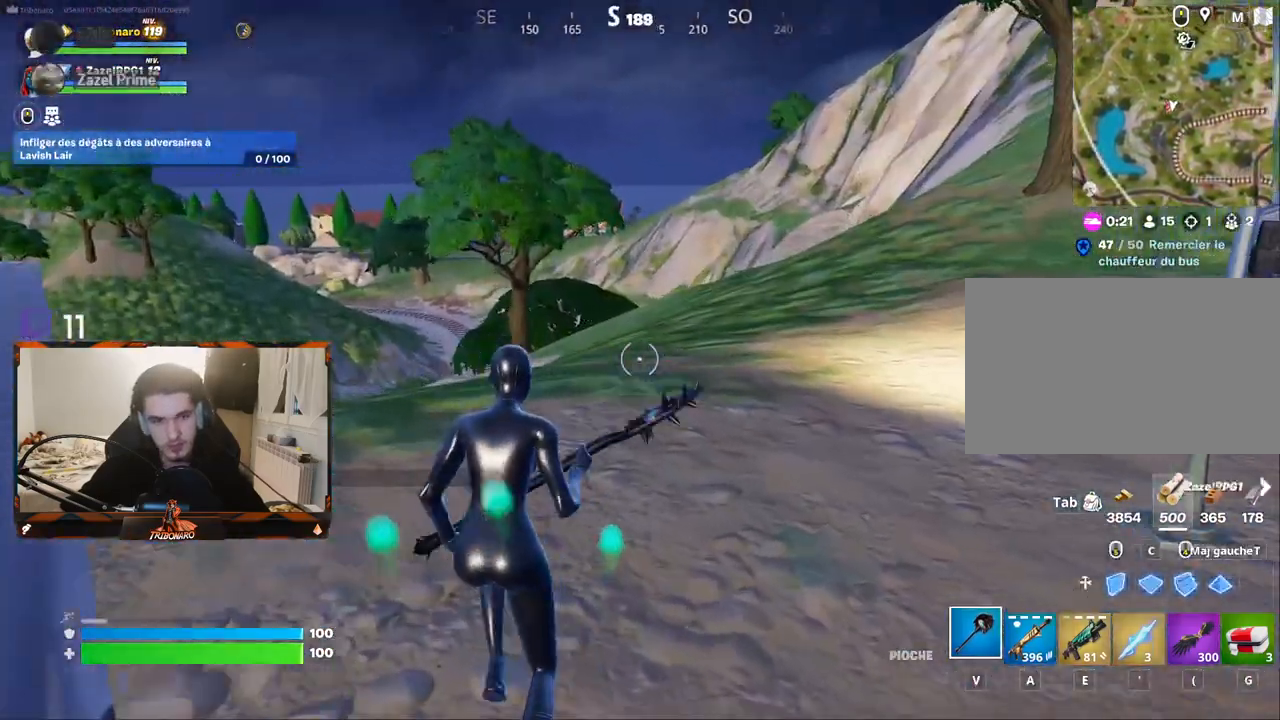
{"keys": ["z"], "mouse": [], "mouse_move": "still", "events": [[100, "q", "up"], [233, "a", "down"], [333, "a", "up"]]}
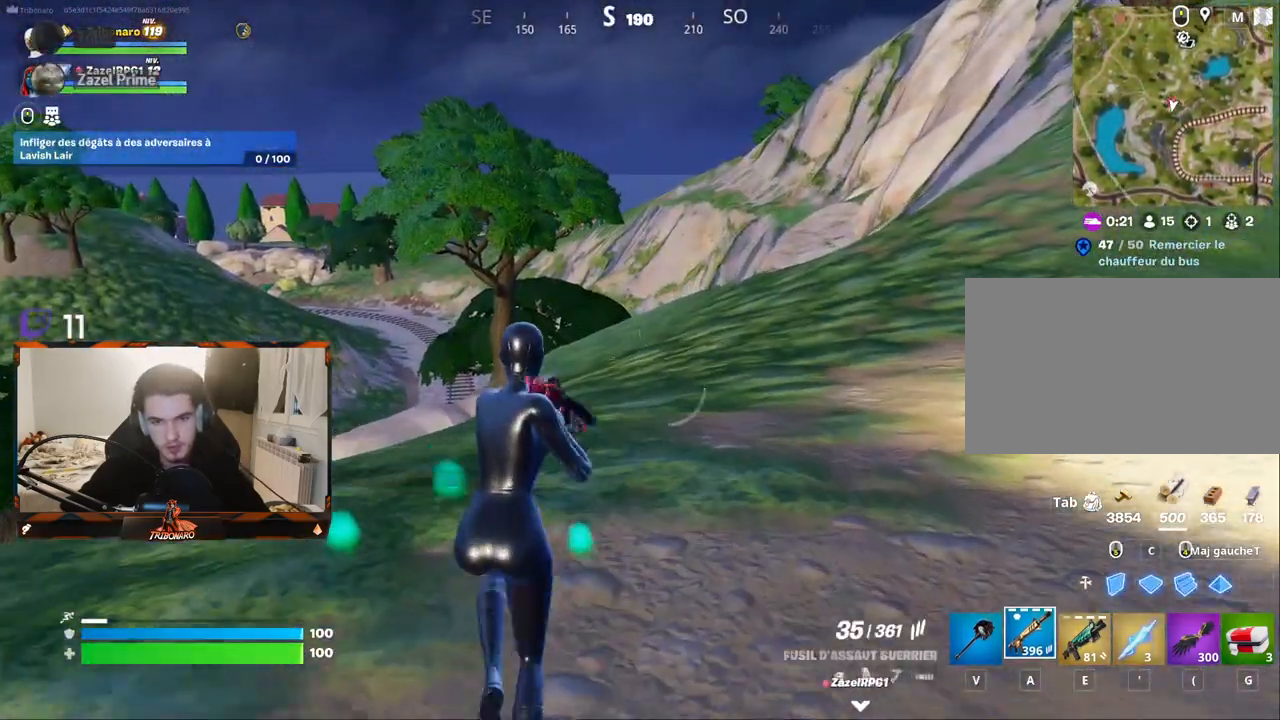
{"keys": ["d", "z"], "mouse": [], "mouse_move": "left", "events": [[150, "d", "down"]]}
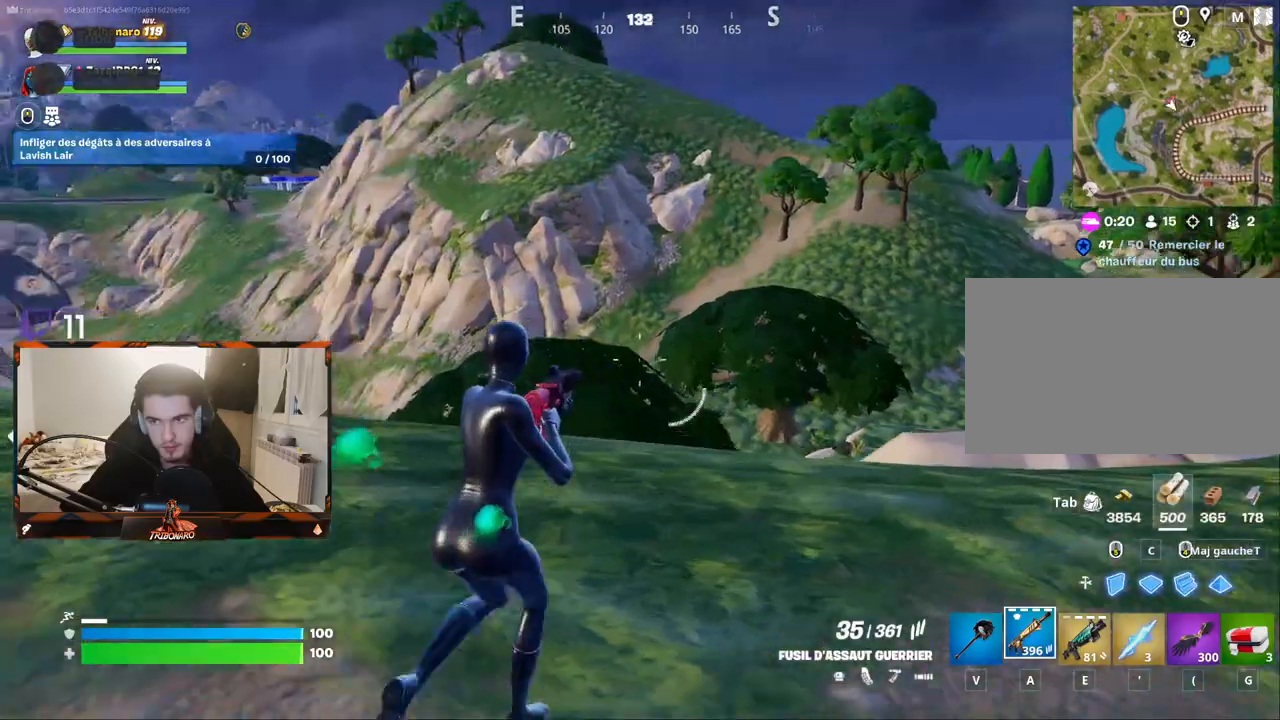
{"keys": ["d", "z"], "mouse": [], "mouse_move": "left", "events": []}
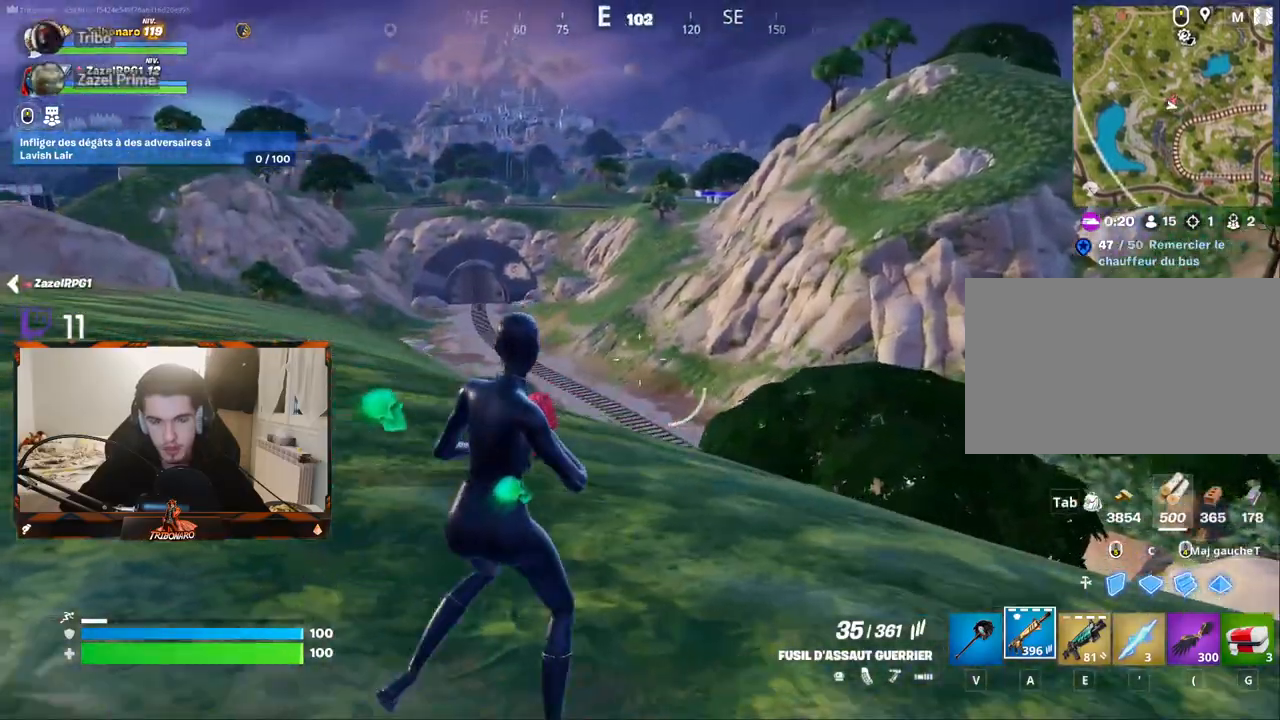
{"keys": ["d", "z"], "mouse": [], "mouse_move": "still", "events": []}
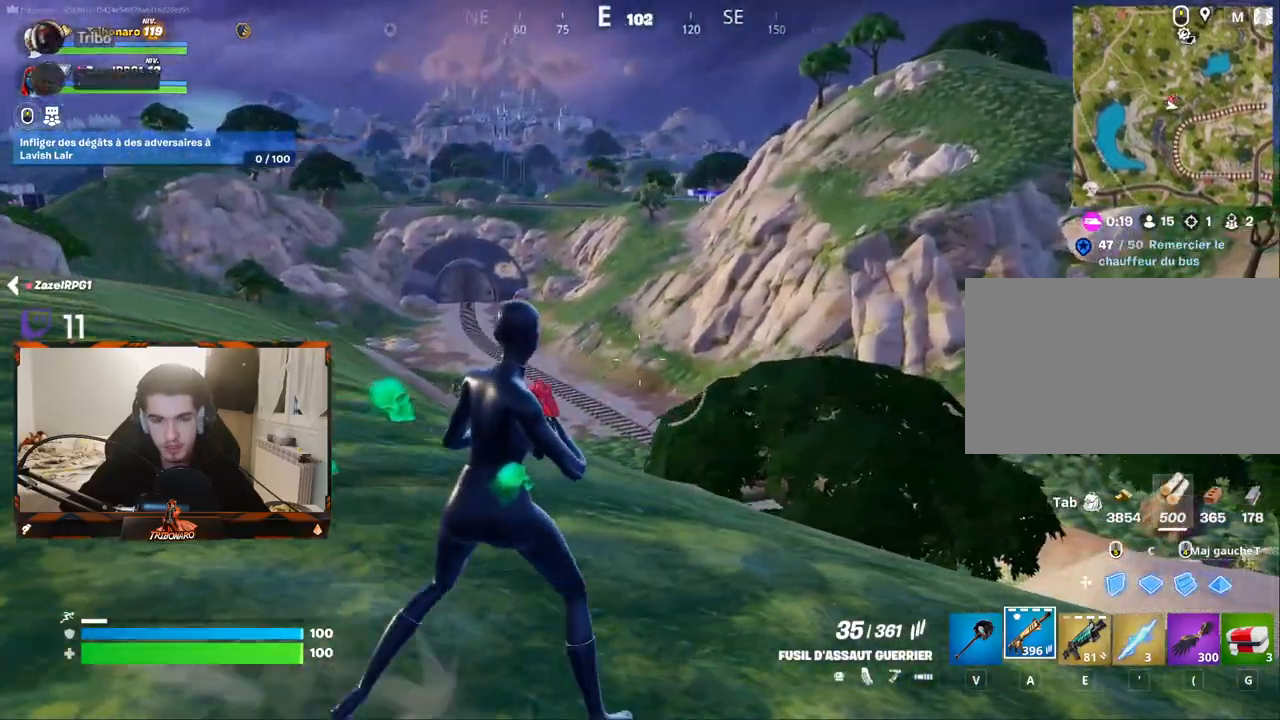
{"keys": ["d", "z"], "mouse": [], "mouse_move": "right", "events": []}
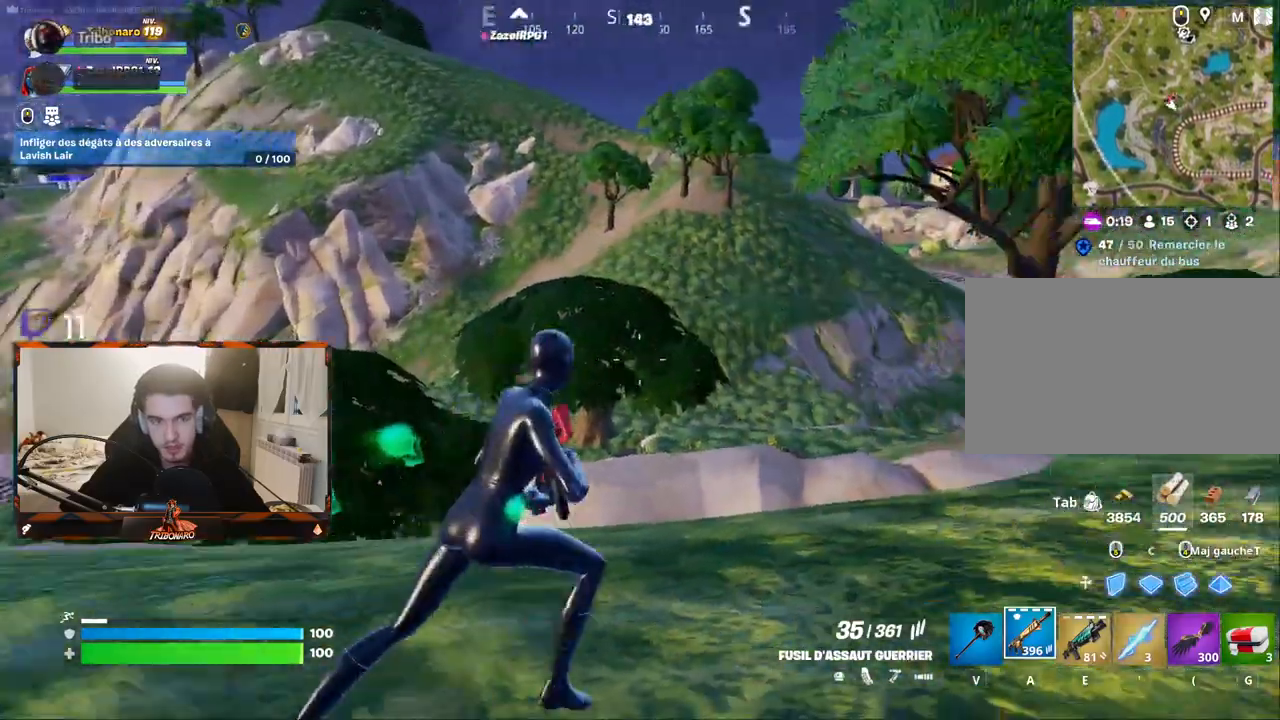
{"keys": ["d", "z"], "mouse": [], "mouse_move": "right", "events": []}
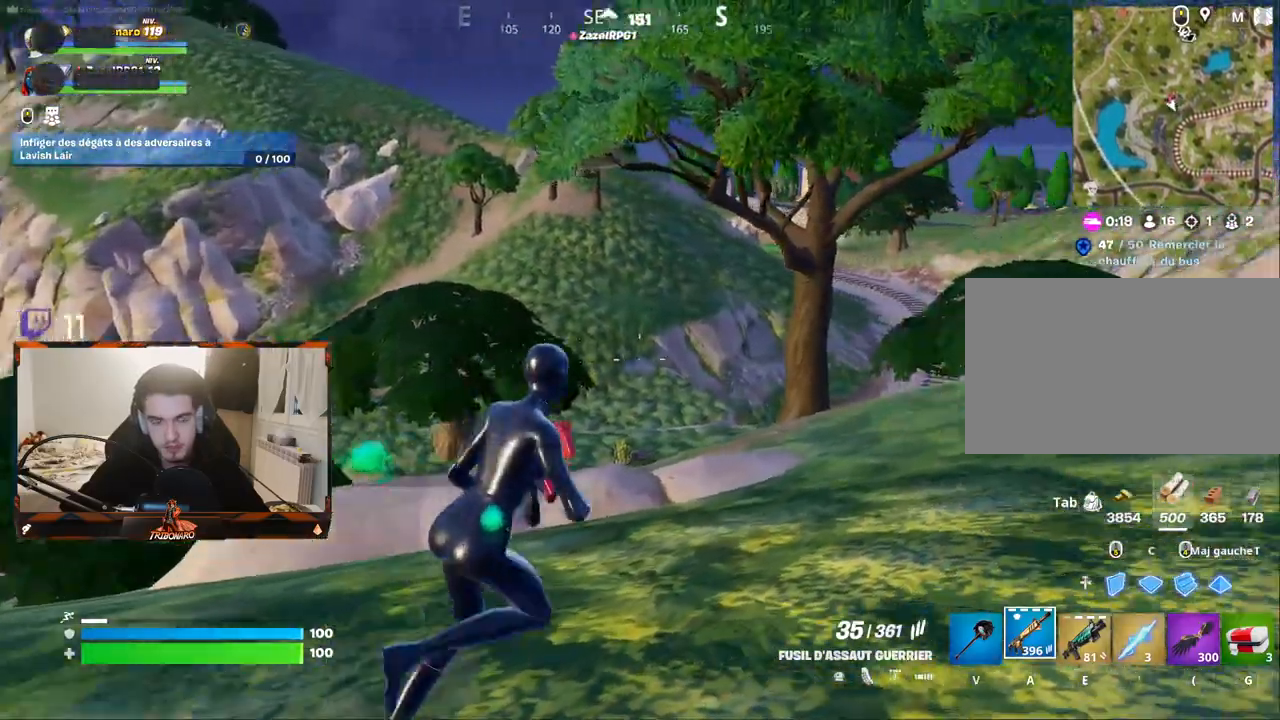
{"keys": ["d", "z"], "mouse": [], "mouse_move": "still", "events": [[50, "d", "up"], [183, "x", "down"], [333, "x", "up"], [467, "d", "down"]]}
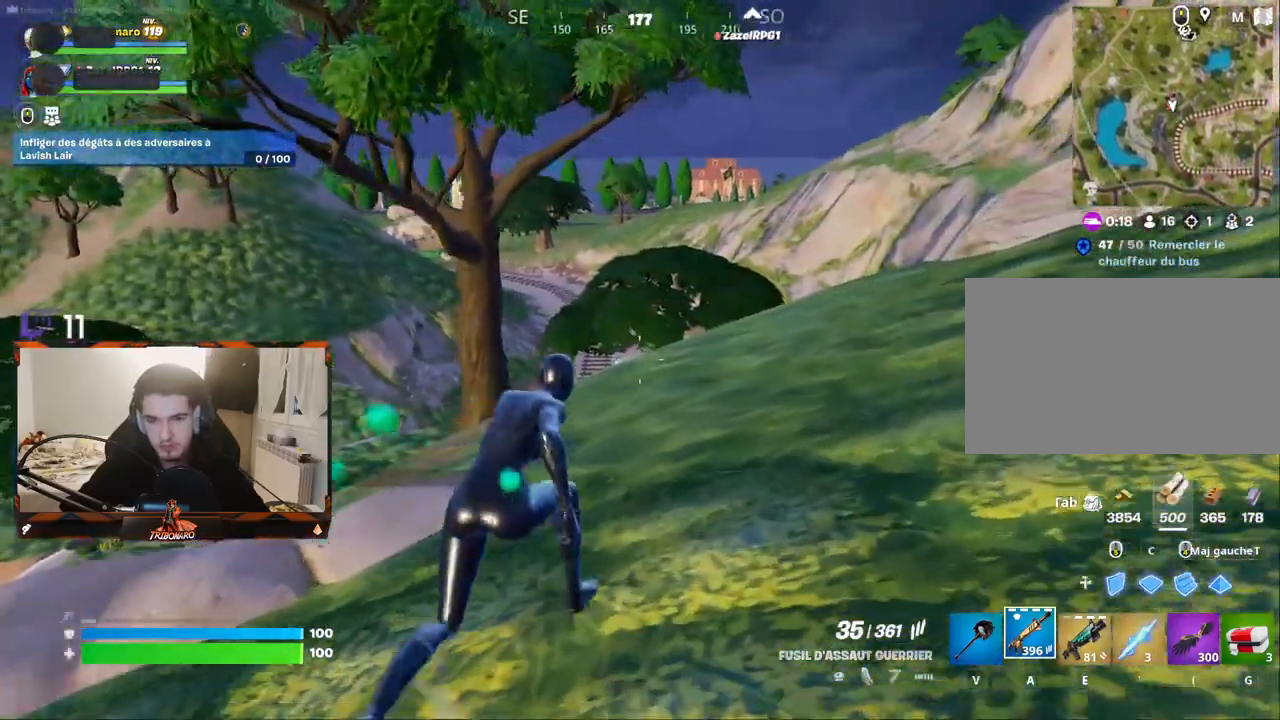
{"keys": ["z"], "mouse": [], "mouse_move": "left", "events": [[150, "d", "up"], [300, "d", "down"], [433, "d", "up"]]}
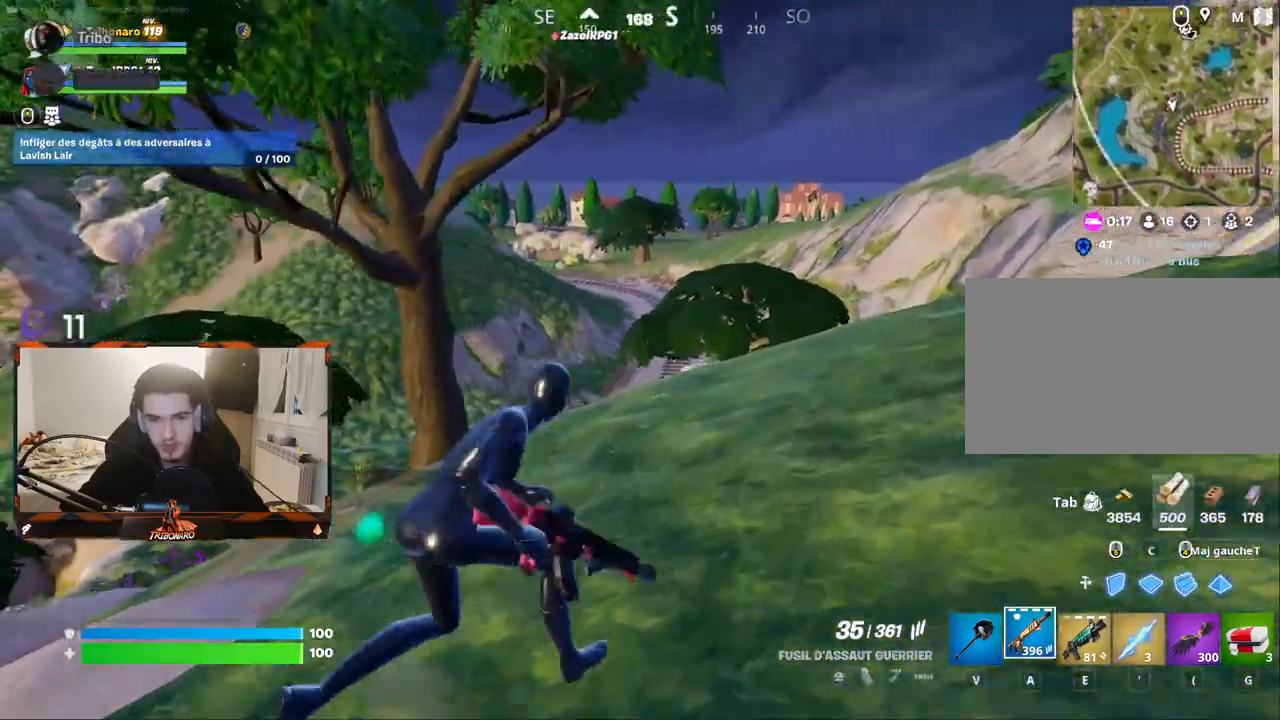
{"keys": ["d", "z"], "mouse": [], "mouse_move": "left", "events": [[83, "d", "down"], [267, "d", "up"], [367, "d", "down"]]}
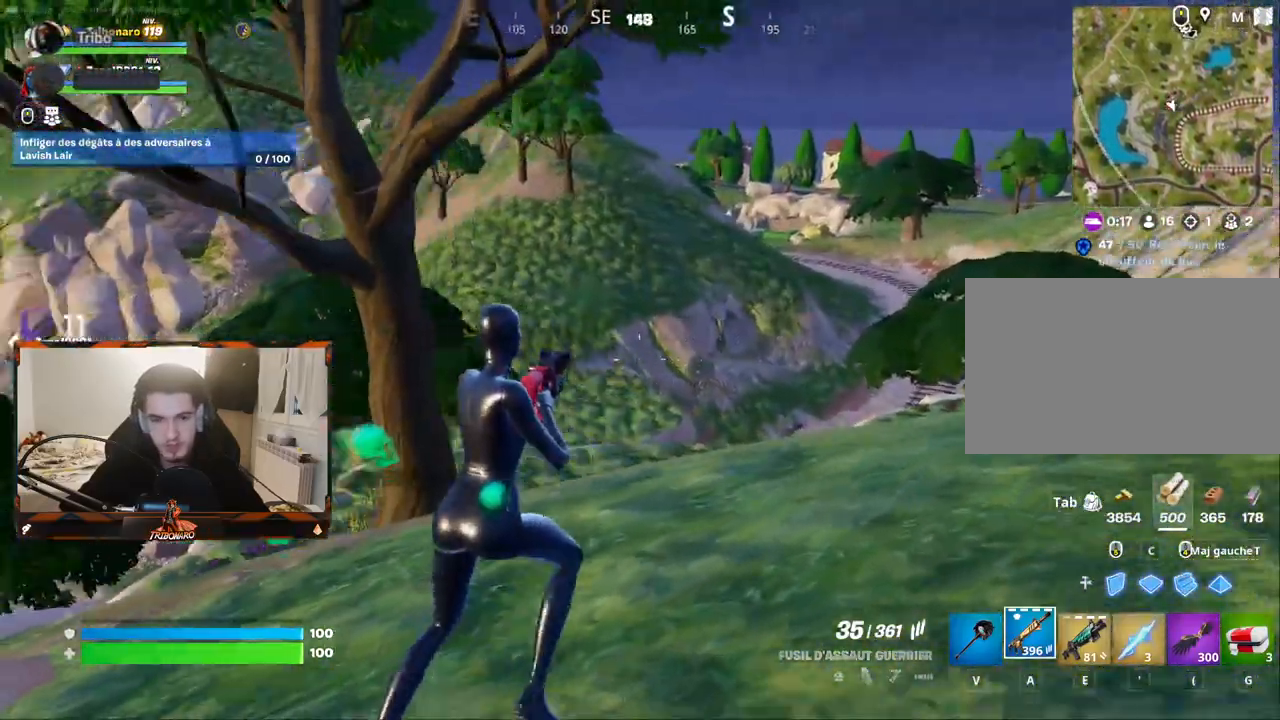
{"keys": ["z"], "mouse": [], "mouse_move": "left", "events": [[50, "d", "up"], [233, "d", "down"], [383, "d", "up"]]}
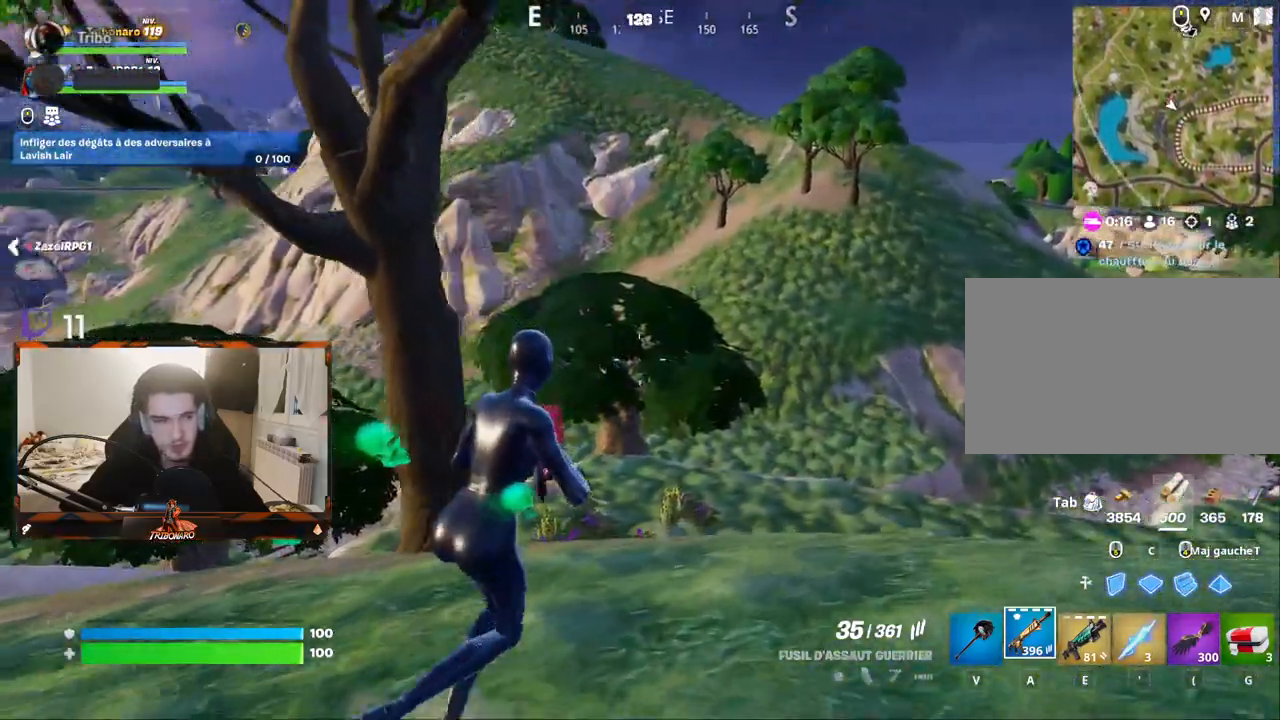
{"keys": ["d", "z"], "mouse": [], "mouse_move": "still", "events": [[17, "d", "down"], [250, "d", "up"], [383, "d", "down"]]}
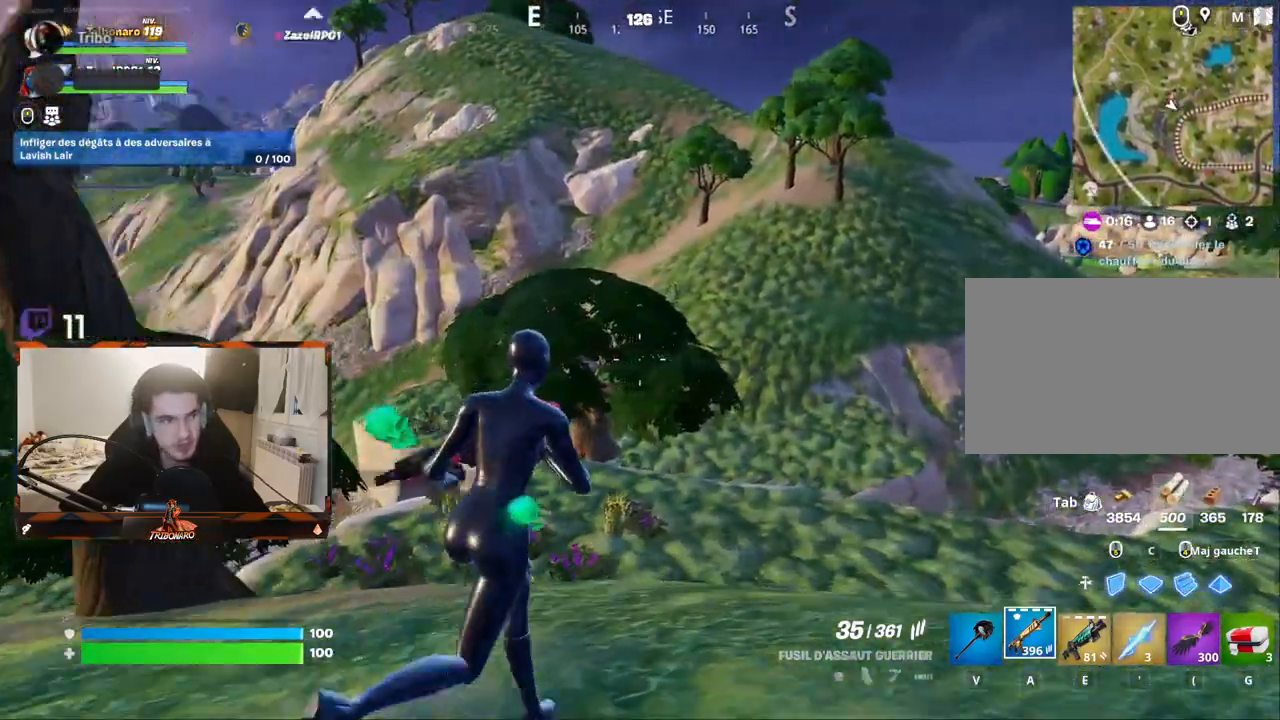
{"keys": ["z"], "mouse": [], "mouse_move": "right", "events": [[83, "d", "up"]]}
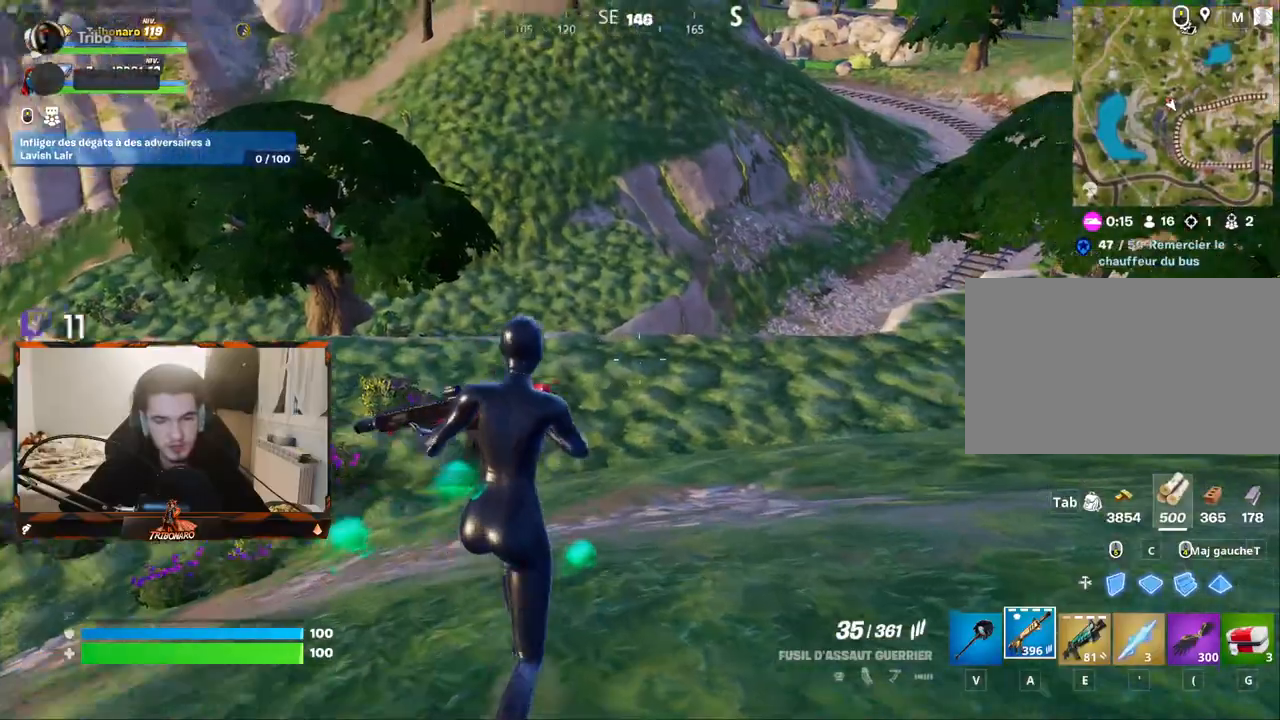
{"keys": ["z"], "mouse": [], "mouse_move": "right", "events": []}
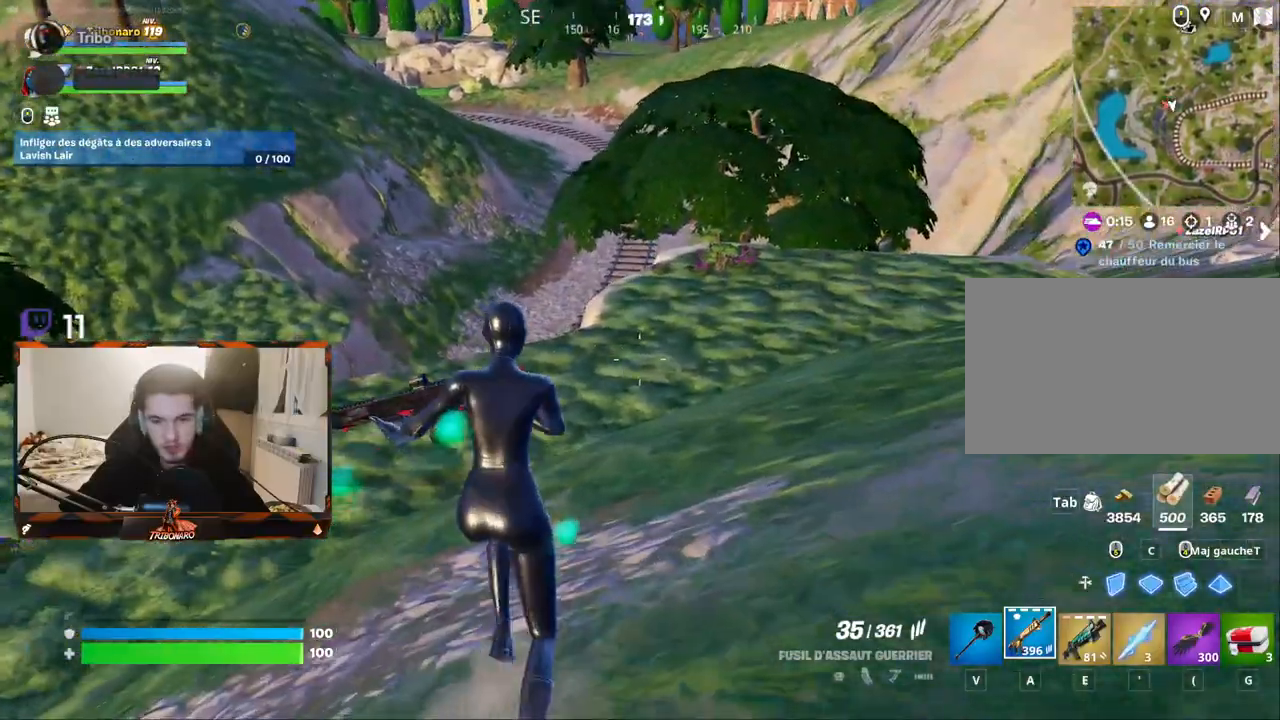
{"keys": ["q", "z"], "mouse": [], "mouse_move": "up", "events": [[200, "q", "down"]]}
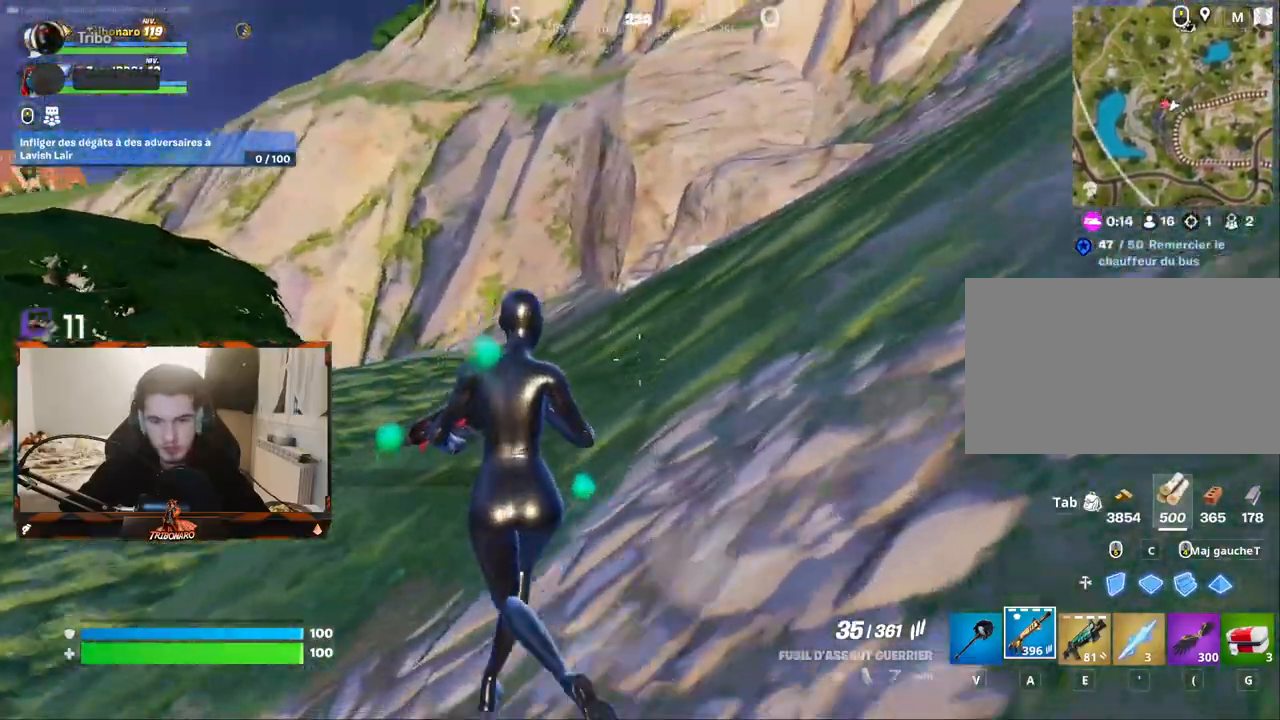
{"keys": ["q", "space", "z"], "mouse": [], "mouse_move": "left", "events": [[500, "space", "down"]]}
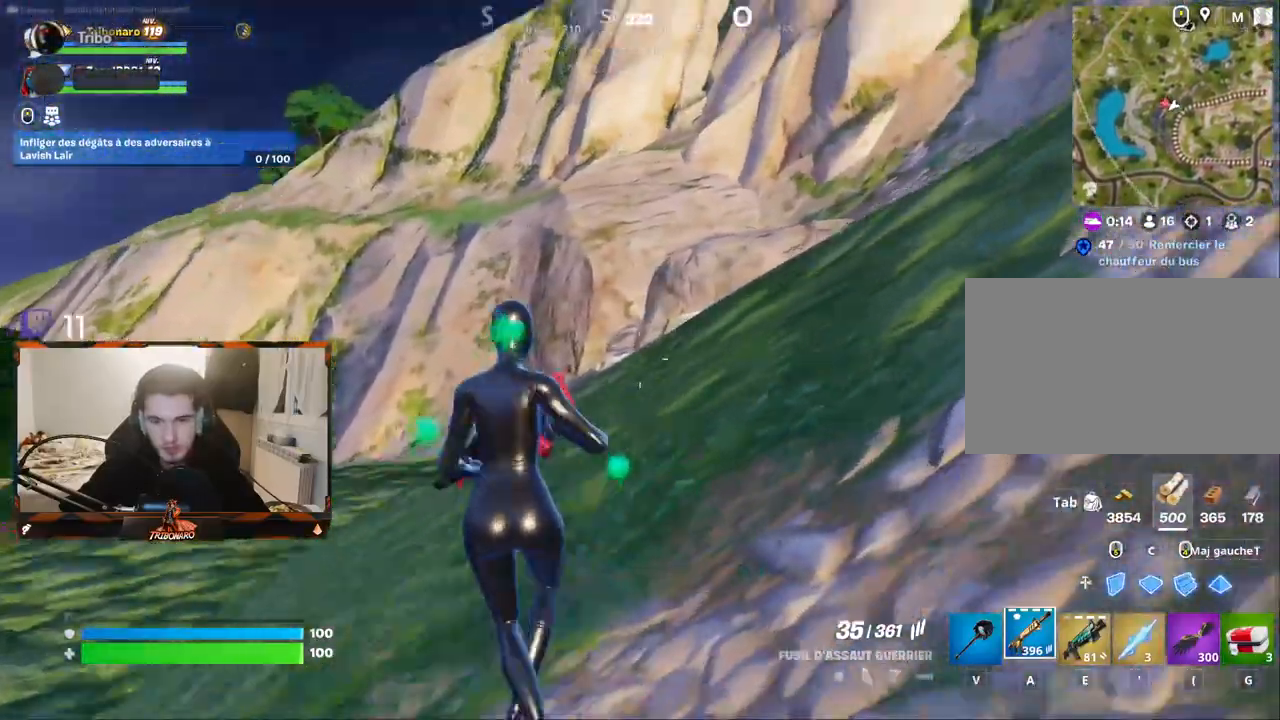
{"keys": ["q", "z"], "mouse": [], "mouse_move": "still", "events": [[183, "space", "up"]]}
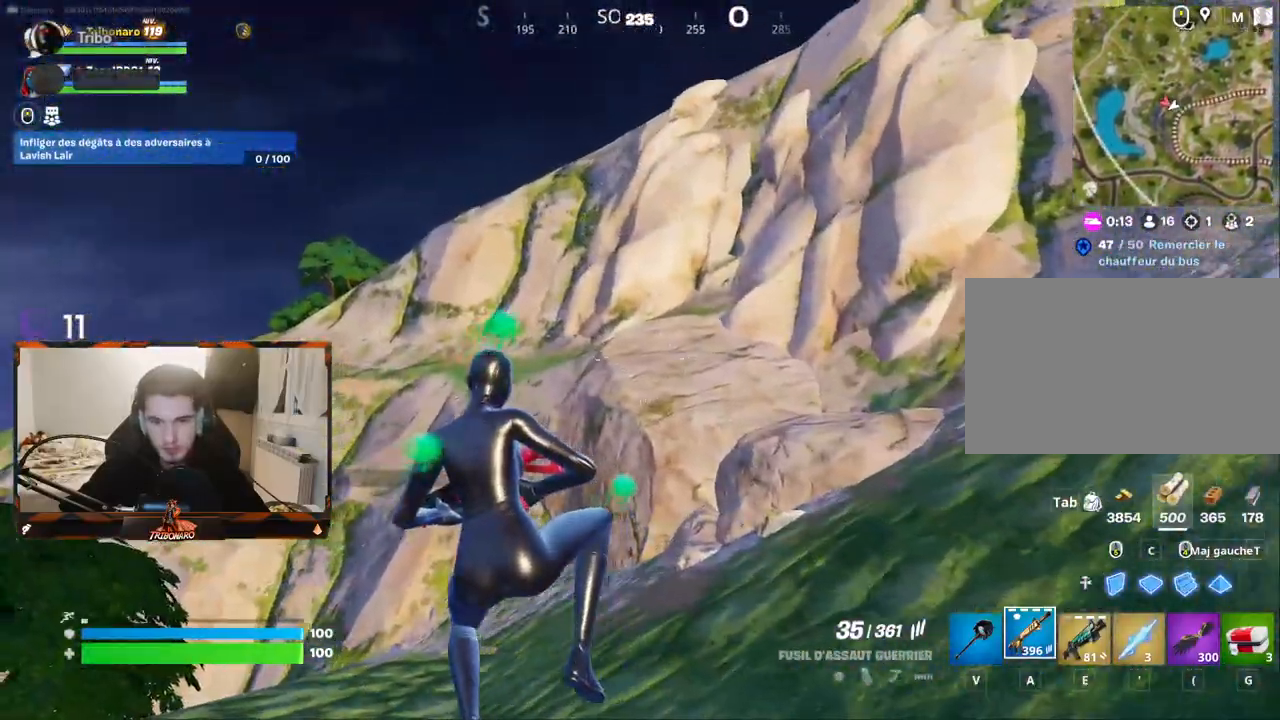
{"keys": ["z"], "mouse": [], "mouse_move": "left", "events": [[300, "q", "up"]]}
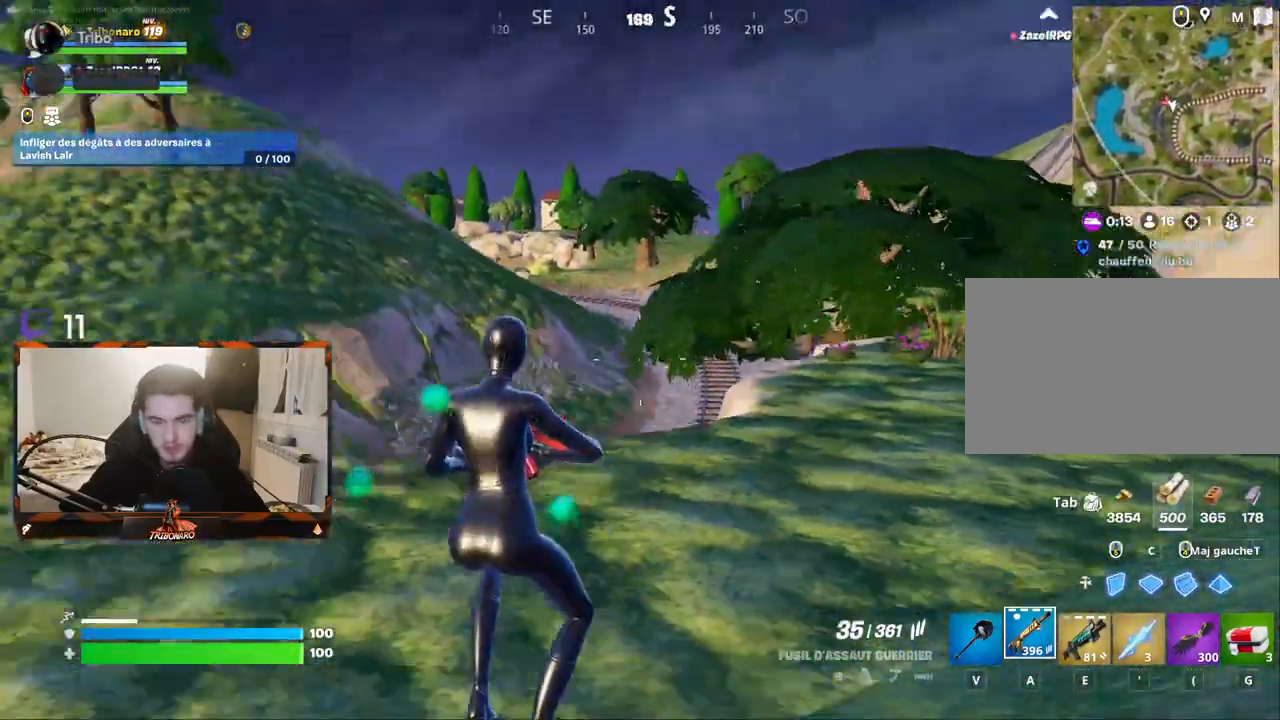
{"keys": ["z"], "mouse": [], "mouse_move": "left", "events": []}
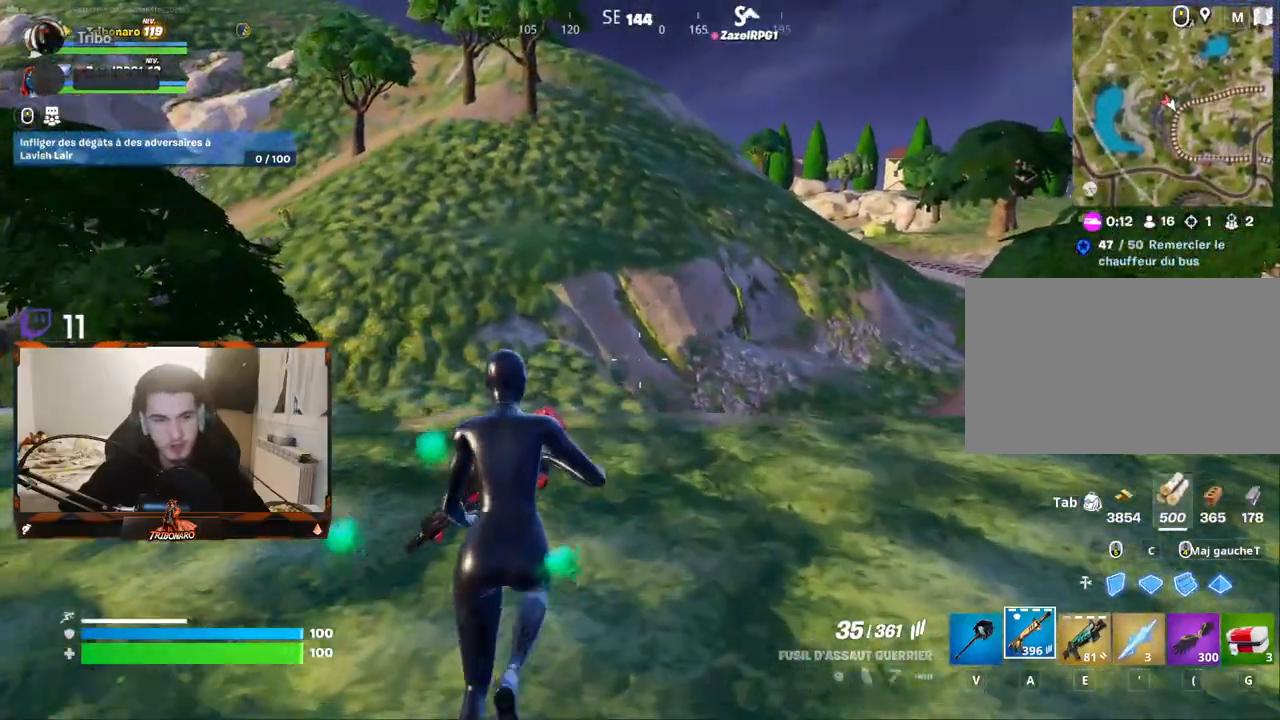
{"keys": ["z"], "mouse": [], "mouse_move": "still", "events": []}
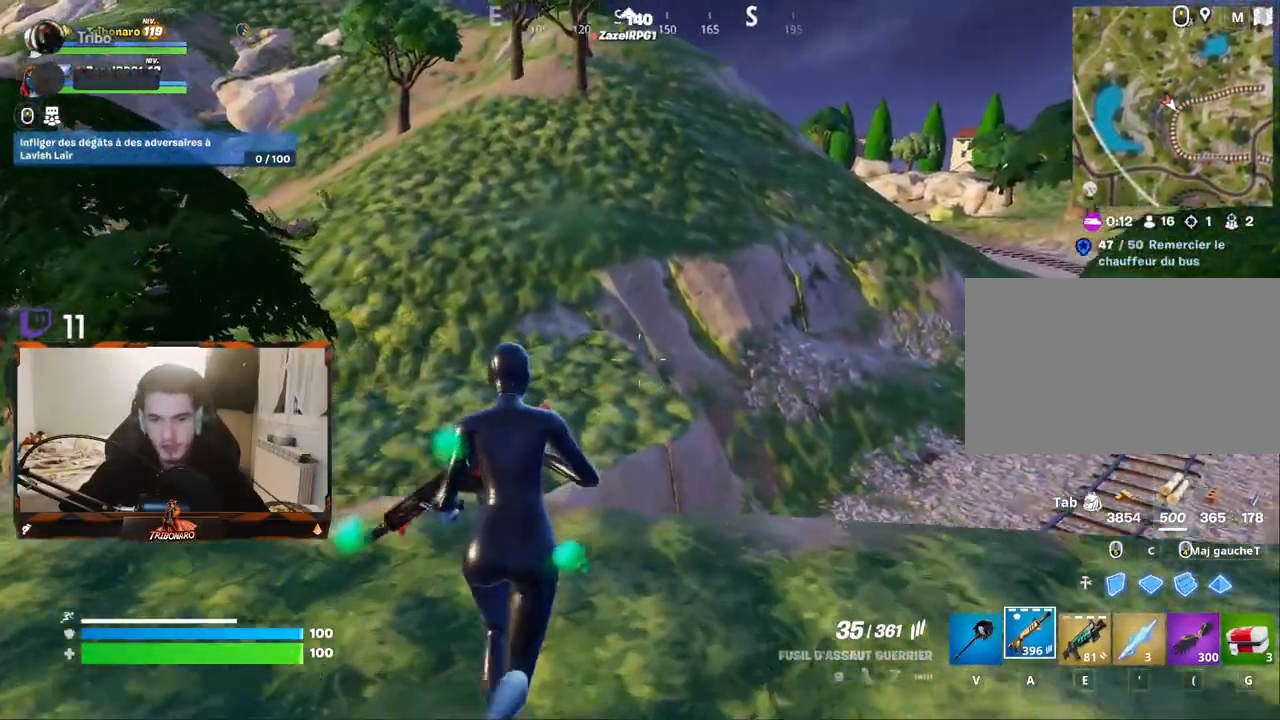
{"keys": ["z"], "mouse": [], "mouse_move": "up", "events": [[250, "space", "down"], [383, "space", "up"]]}
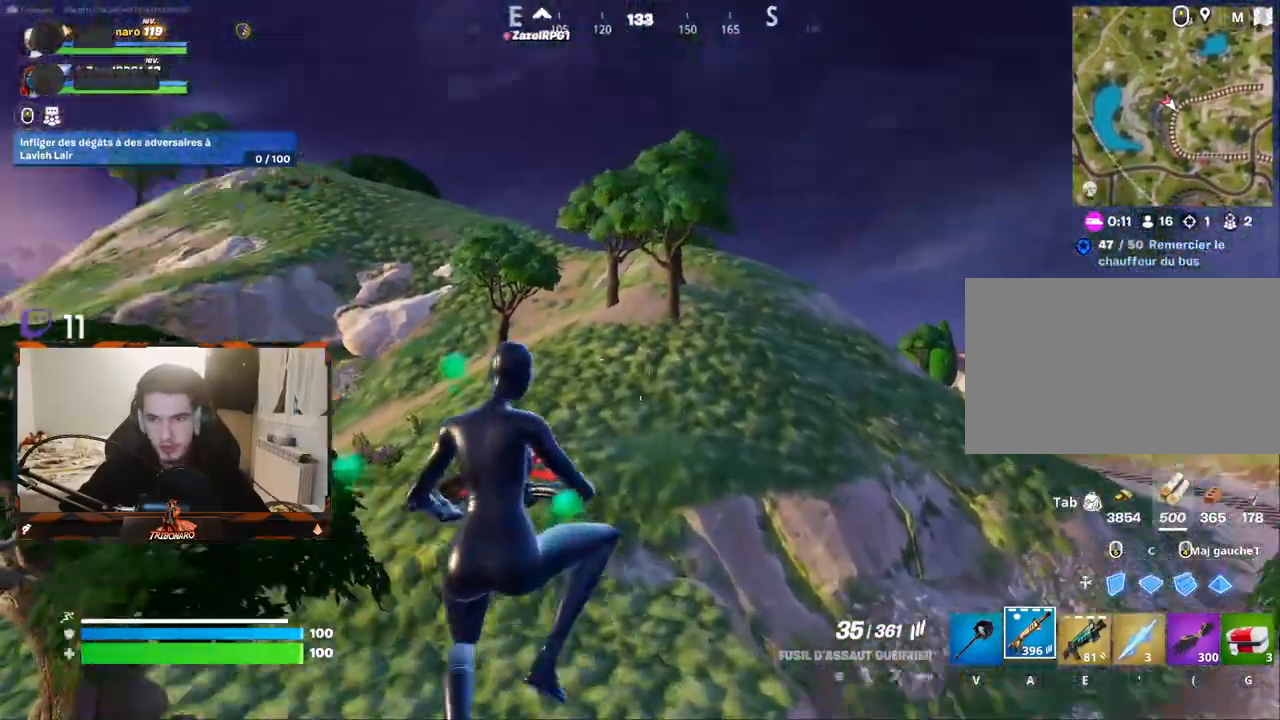
{"keys": ["z"], "mouse": [], "mouse_move": "still", "events": [[167, "space", "down"], [267, "space", "up"]]}